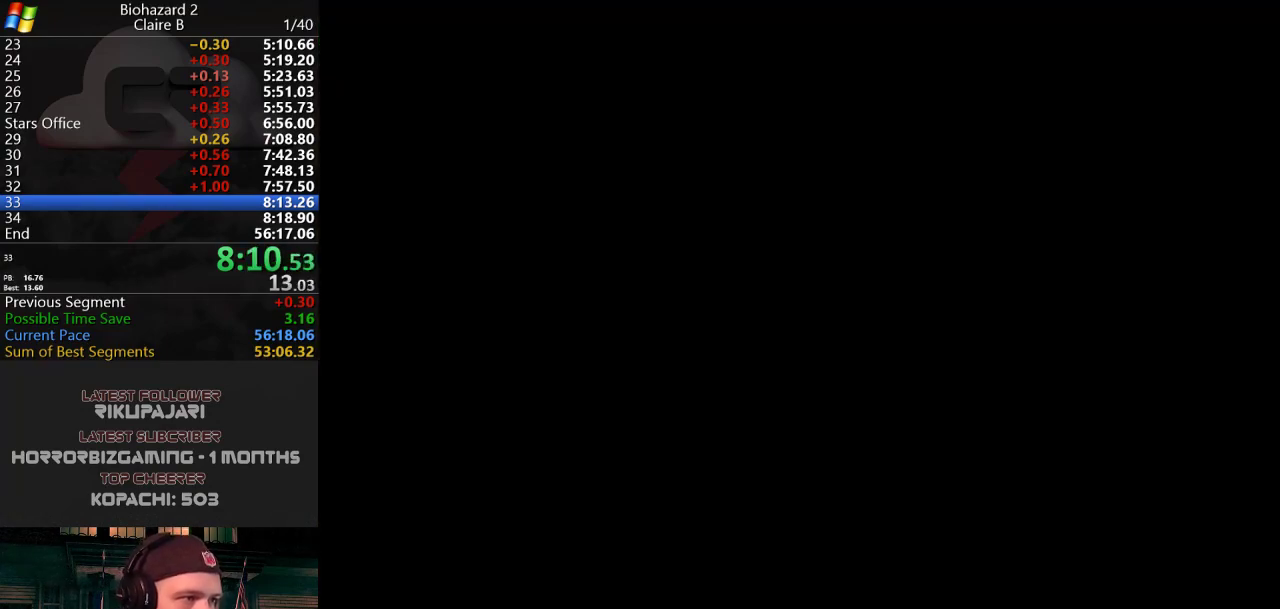
Gameplay with keyboard; each line is a JSON object with the keys held at the frame after it. "events" lists presses ("down") and releases ("up") of "a", "d", "g", "h", "j", "s", "w" and "y" between this image and that frame as [ms after this image, input, new state], when the widget could be followed in between. No other keys are recorded. Mouse input is not recorded.
{"keys": [], "events": [[134, "j", "up"]]}
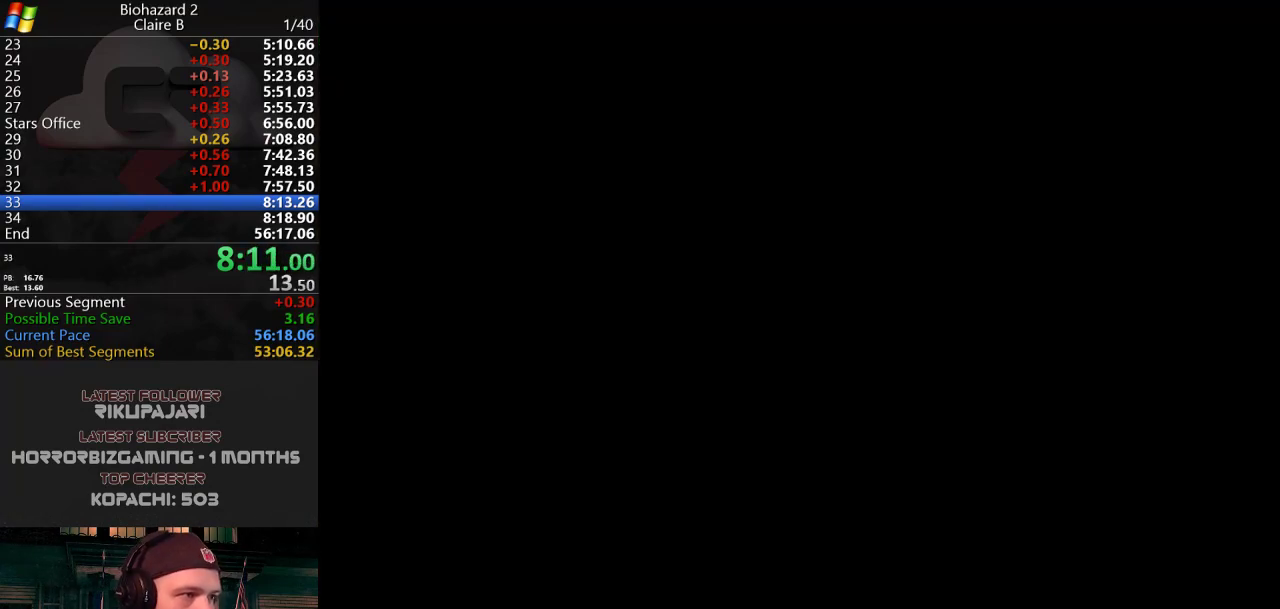
{"keys": [], "events": []}
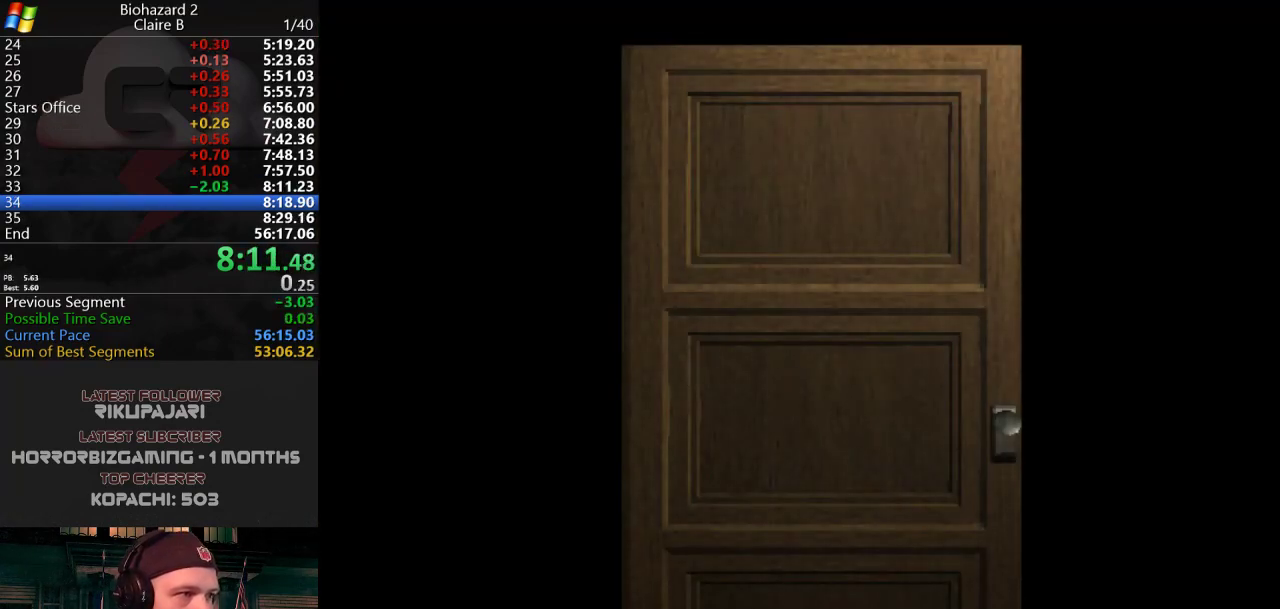
{"keys": ["a"], "events": [[300, "a", "down"]]}
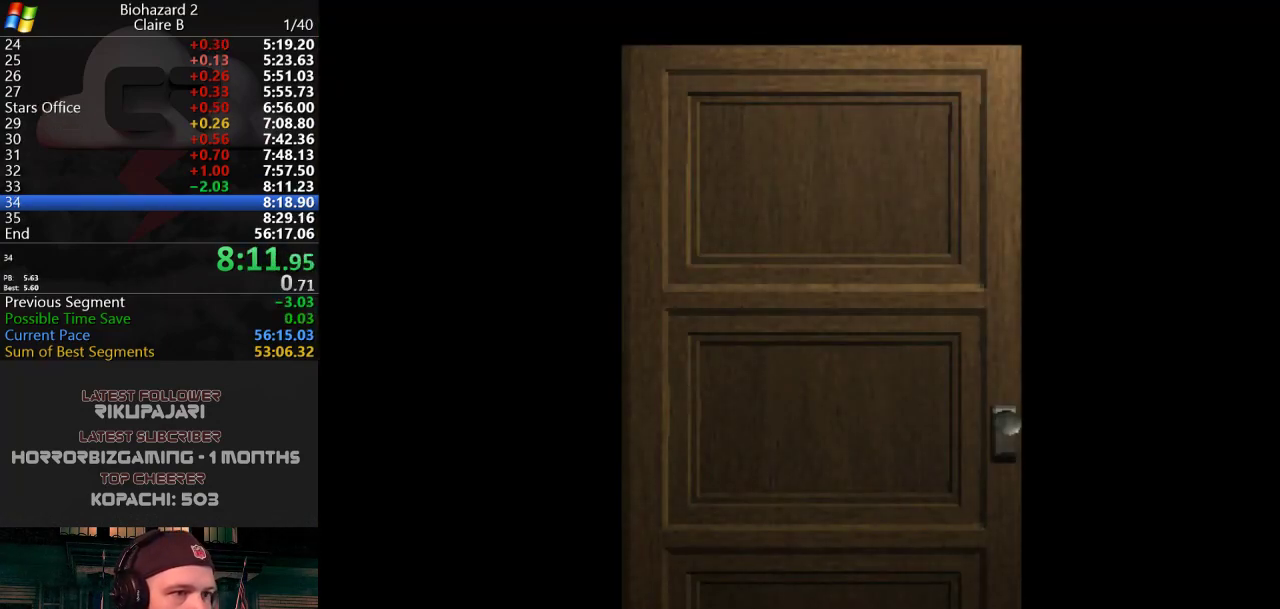
{"keys": ["a"], "events": []}
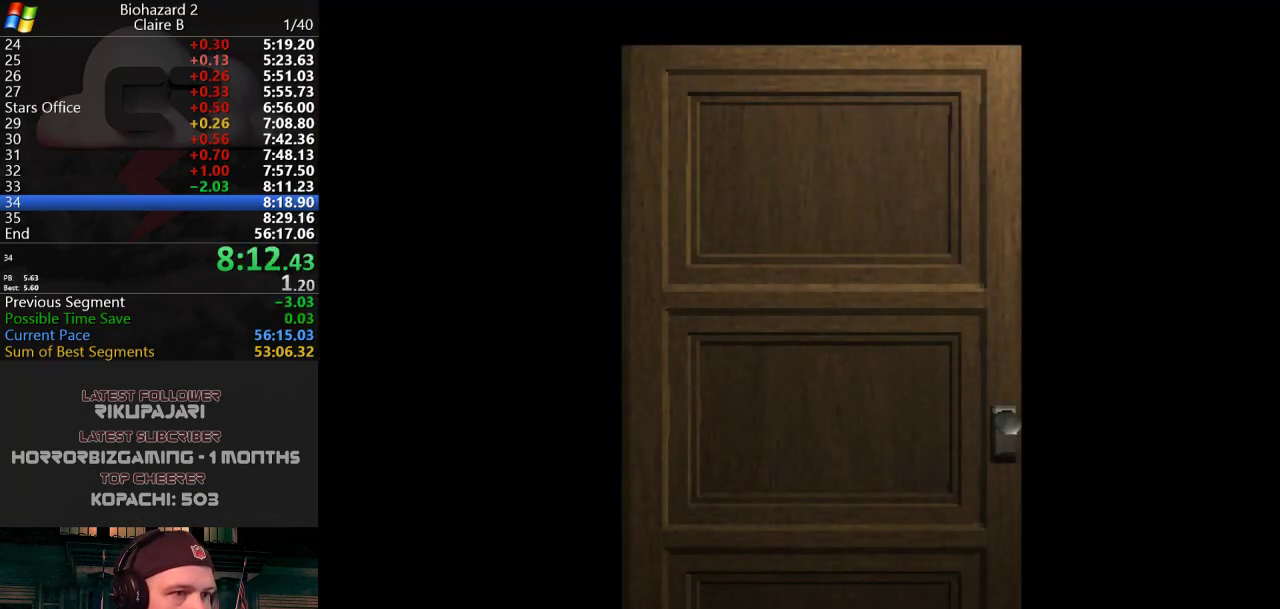
{"keys": ["a", "j"], "events": [[384, "j", "down"]]}
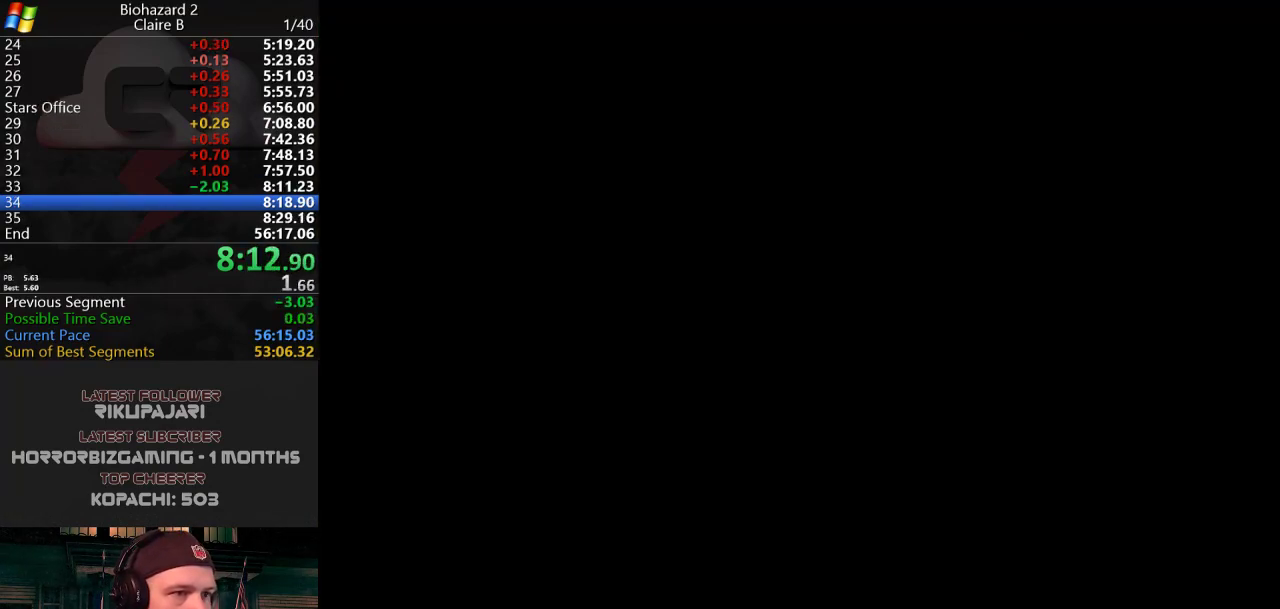
{"keys": ["a", "j", "w"], "events": [[150, "w", "down"]]}
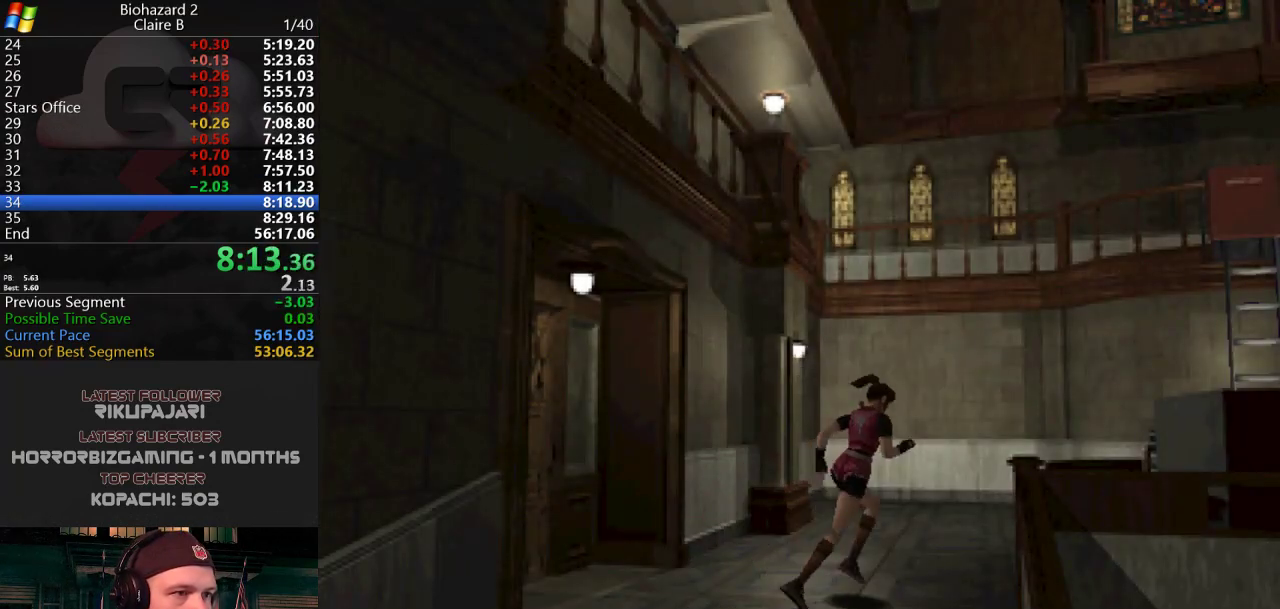
{"keys": ["a", "j", "w"], "events": [[134, "a", "up"], [501, "a", "down"]]}
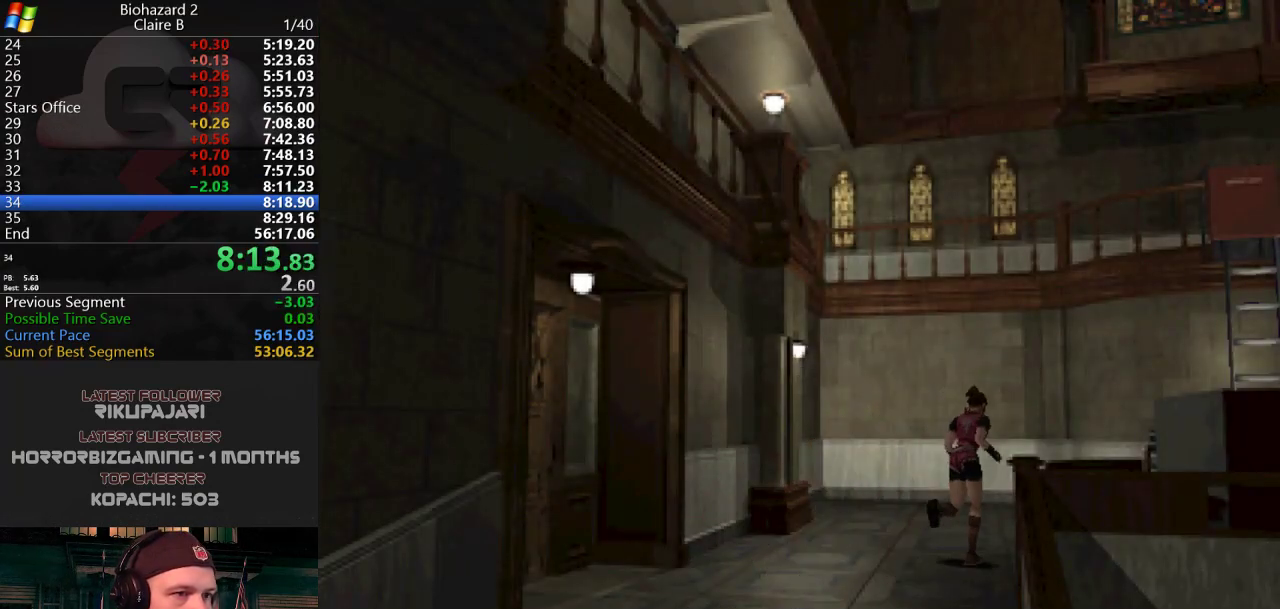
{"keys": ["j", "w"], "events": [[100, "a", "up"], [333, "d", "down"], [450, "d", "up"]]}
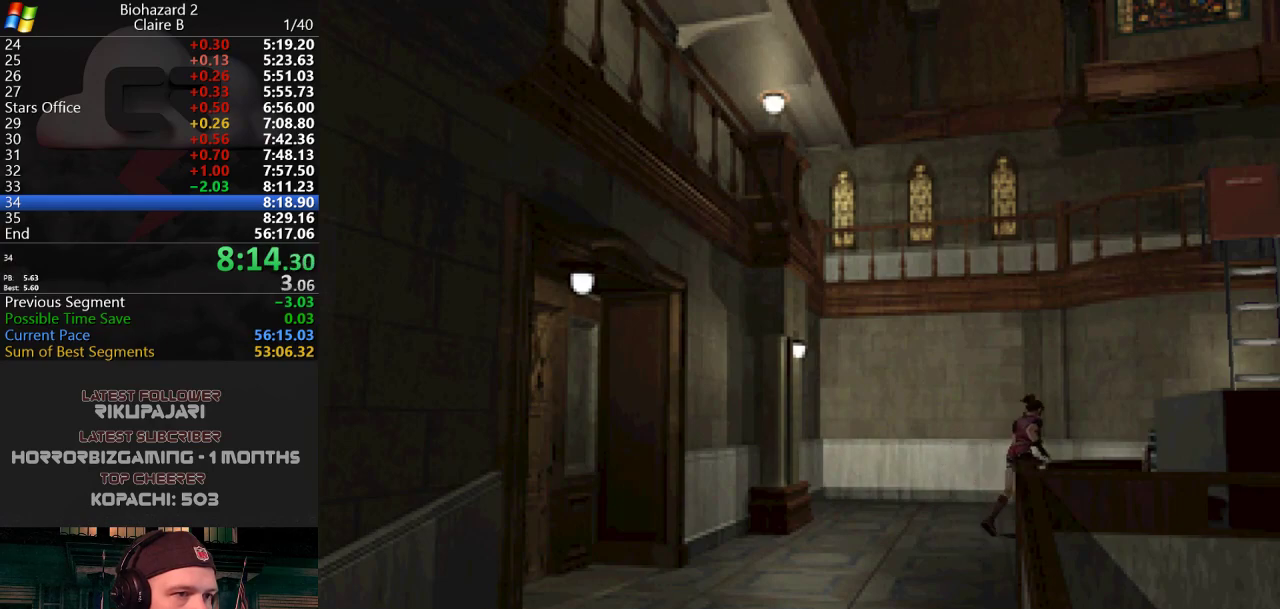
{"keys": ["g", "j", "w"], "events": [[50, "d", "down"], [200, "d", "up"], [300, "d", "down"], [350, "d", "up"], [417, "g", "down"]]}
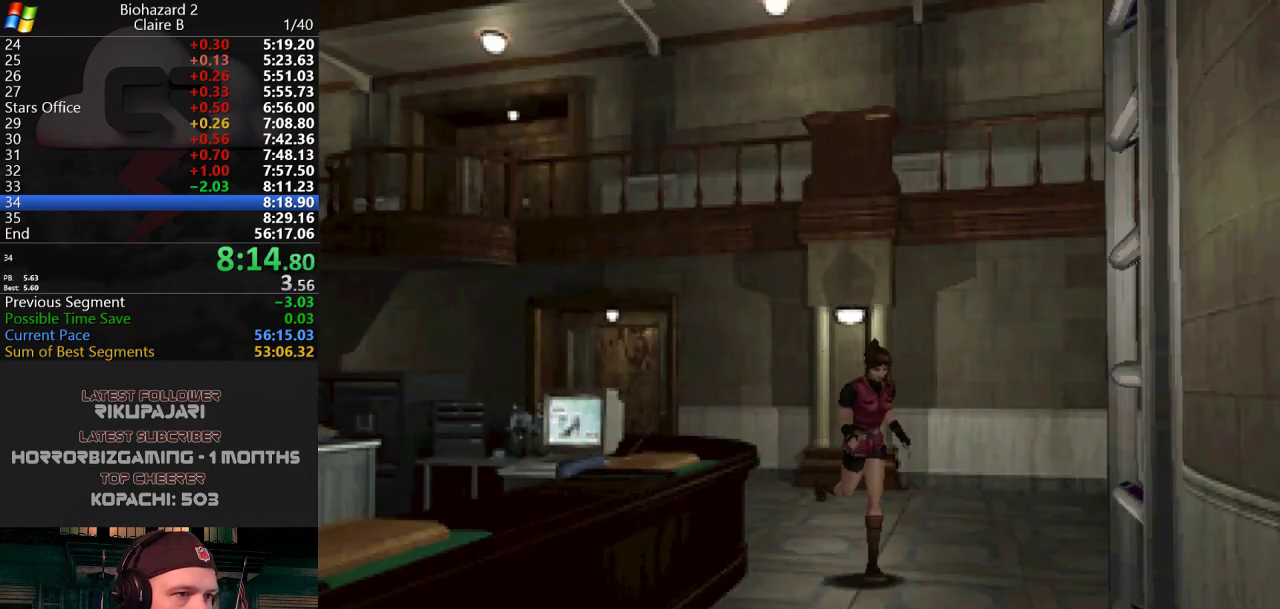
{"keys": ["g", "j", "w"], "events": [[16, "a", "down"], [16, "g", "up"], [66, "g", "down"], [116, "a", "up"], [150, "g", "up"], [200, "g", "down"], [250, "g", "up"], [300, "d", "down"], [300, "g", "down"], [333, "d", "up"], [333, "g", "up"], [383, "g", "down"], [433, "g", "up"], [483, "g", "down"]]}
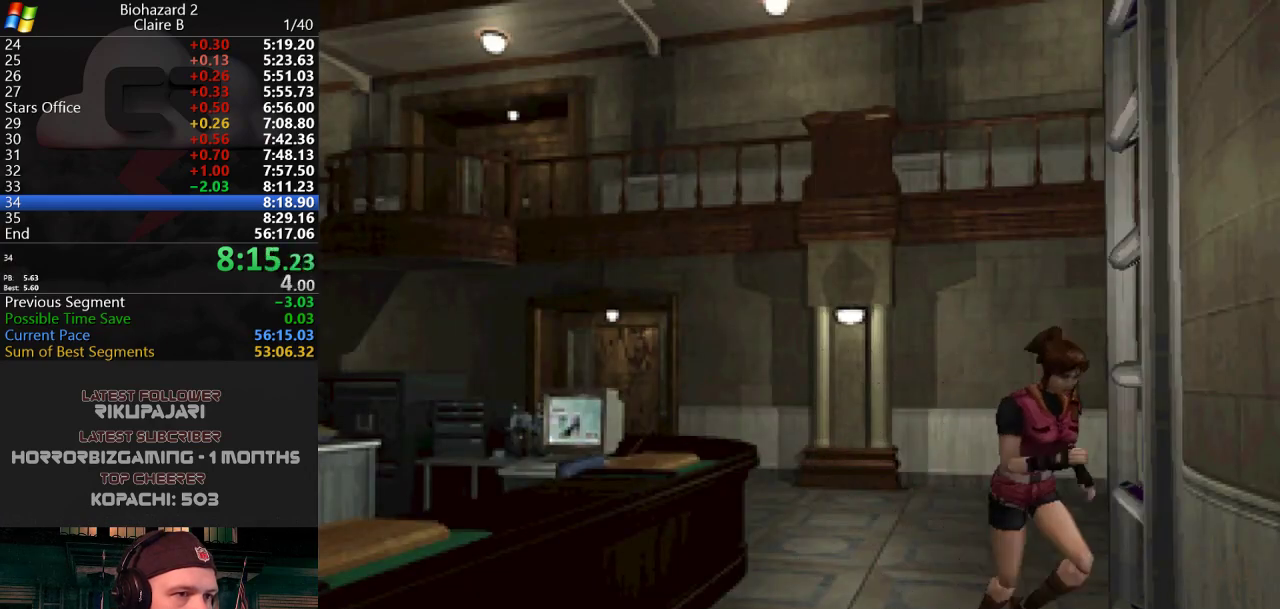
{"keys": ["j"], "events": [[34, "g", "up"], [84, "g", "down"], [84, "w", "up"], [134, "g", "up"], [167, "g", "down"], [217, "g", "up"], [267, "g", "down"], [317, "g", "up"], [367, "g", "down"], [401, "g", "up"], [451, "g", "down"], [501, "g", "up"]]}
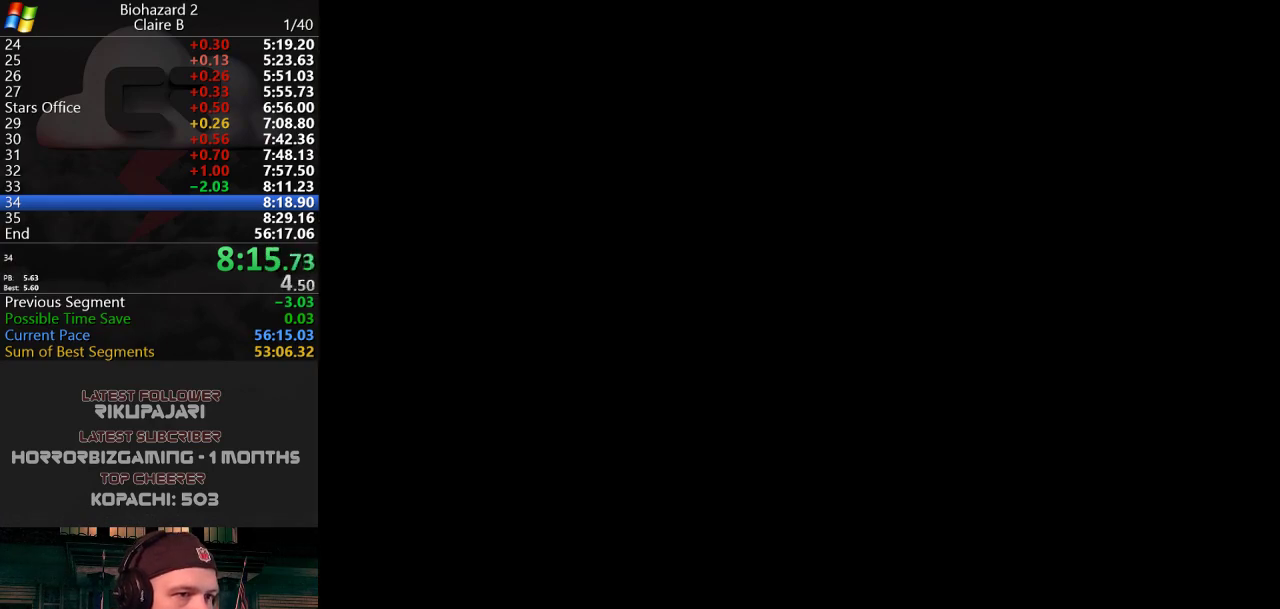
{"keys": [], "events": [[133, "g", "down"], [183, "g", "up"], [333, "j", "up"]]}
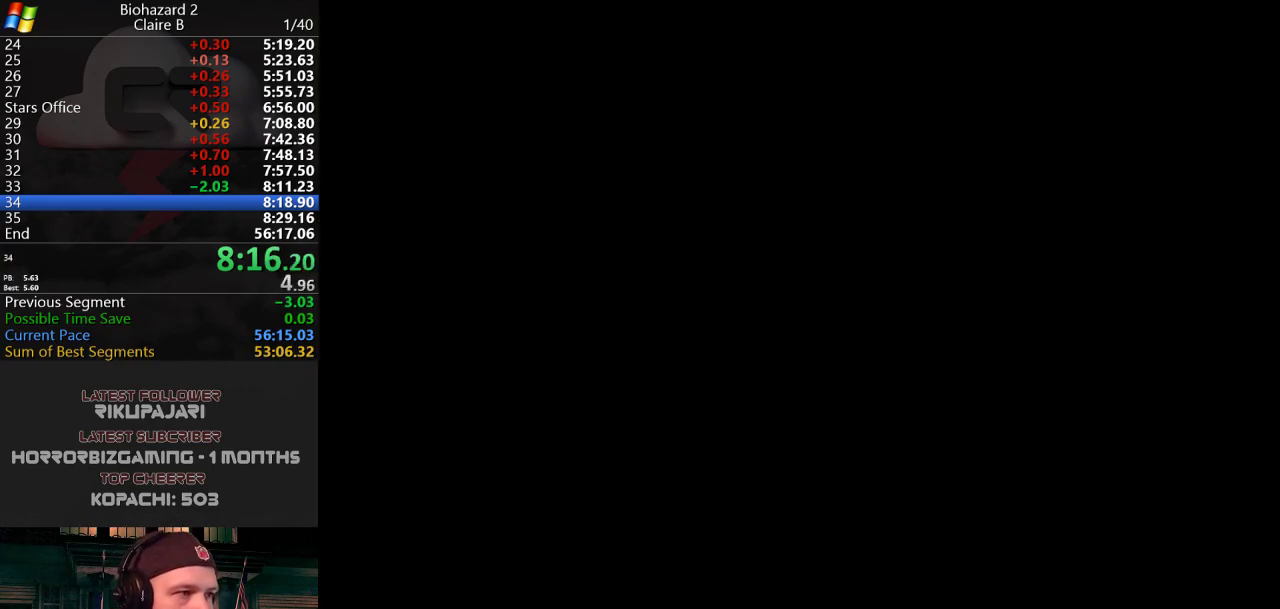
{"keys": [], "events": []}
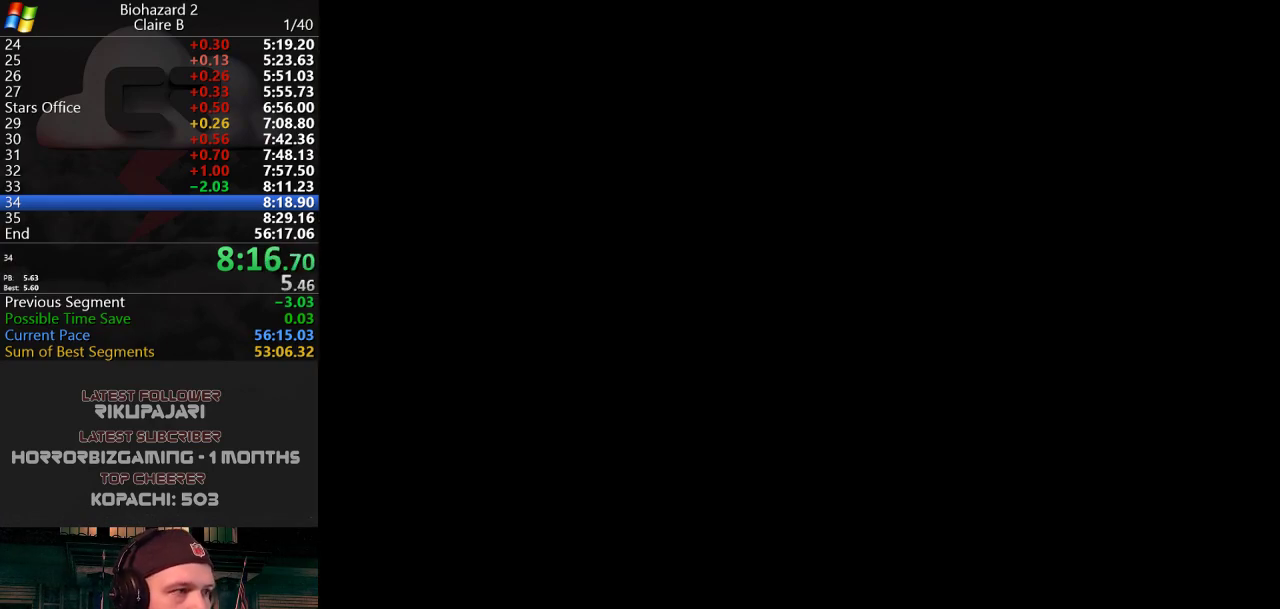
{"keys": [], "events": []}
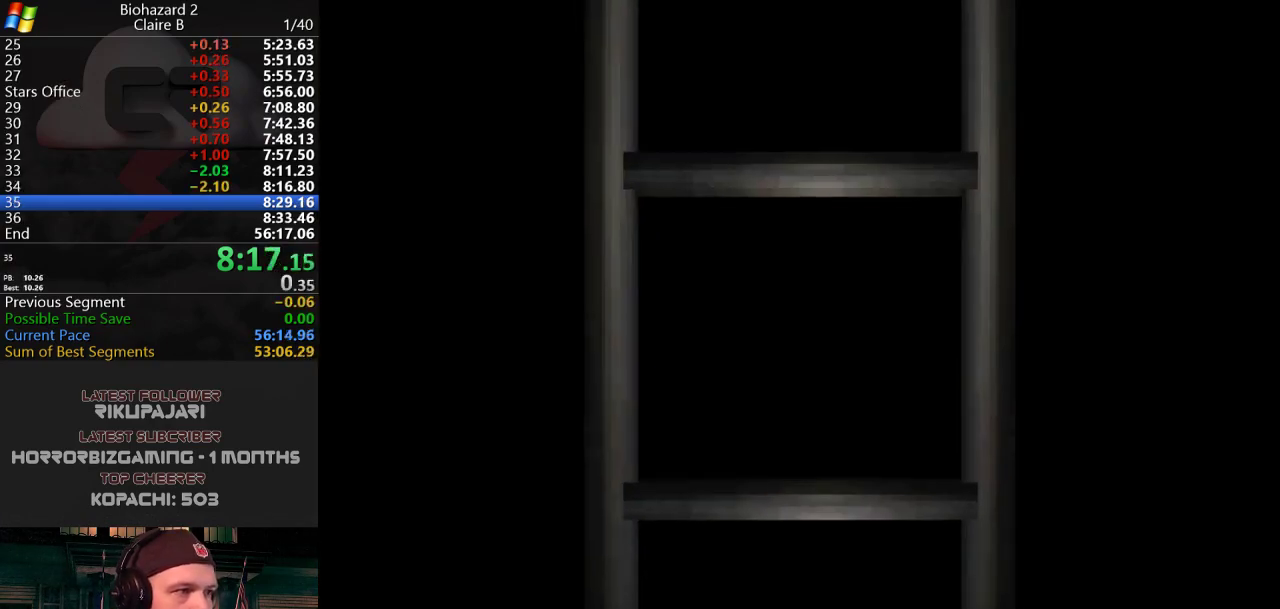
{"keys": [], "events": []}
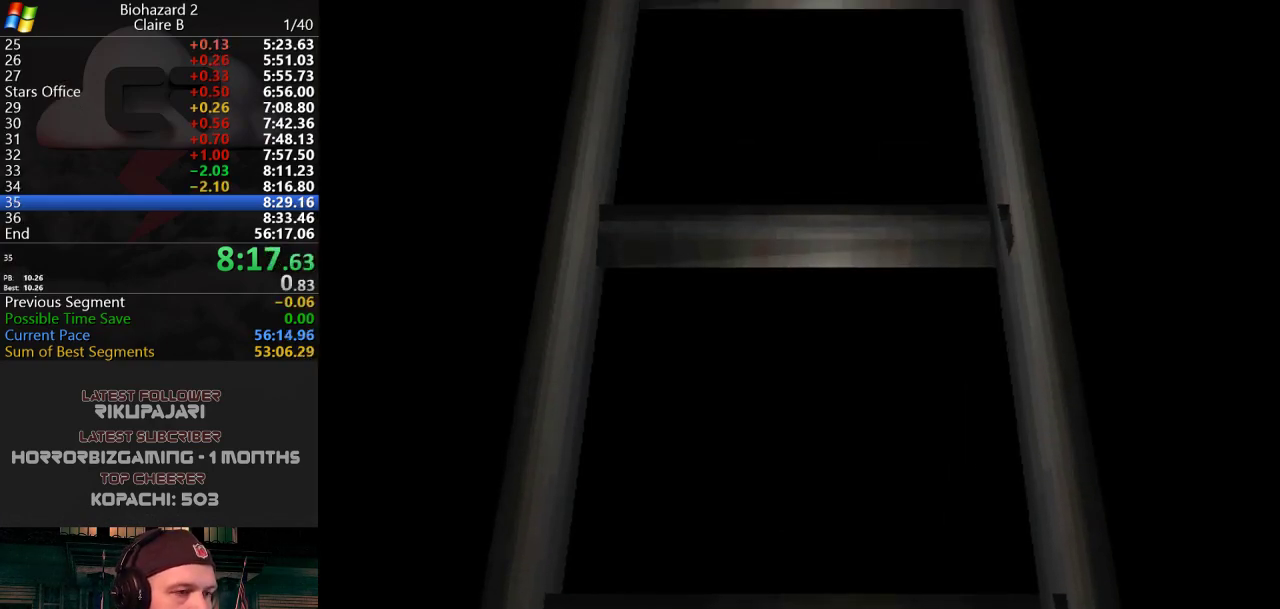
{"keys": [], "events": []}
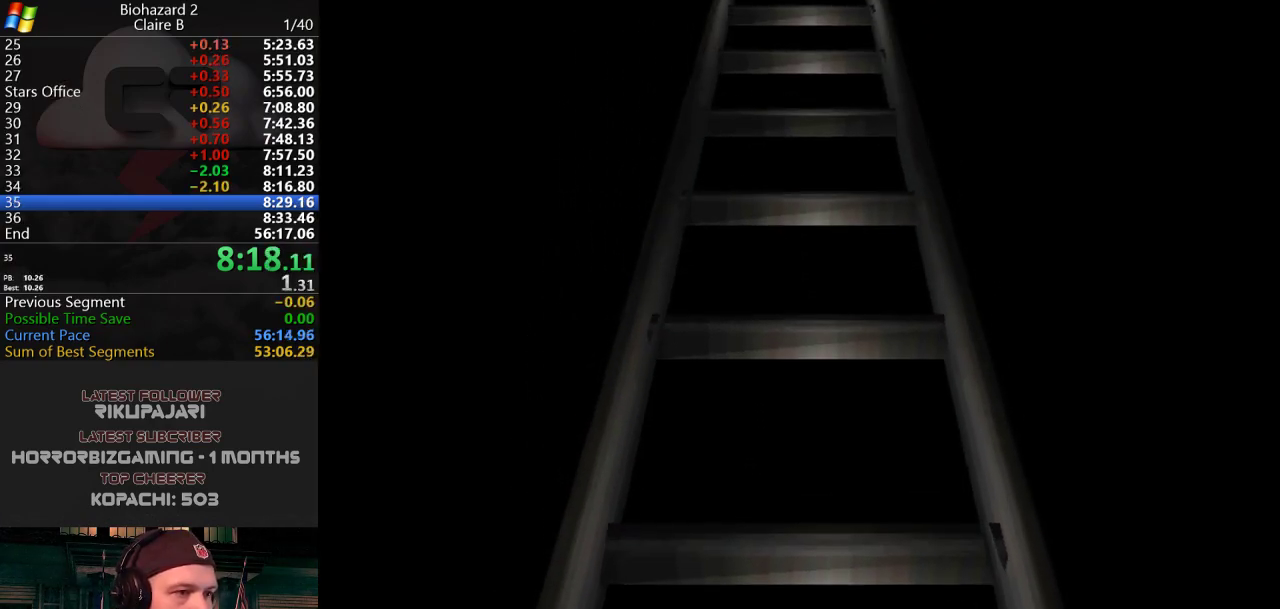
{"keys": ["d", "j", "w"], "events": [[317, "d", "down"], [367, "j", "down"], [451, "w", "down"]]}
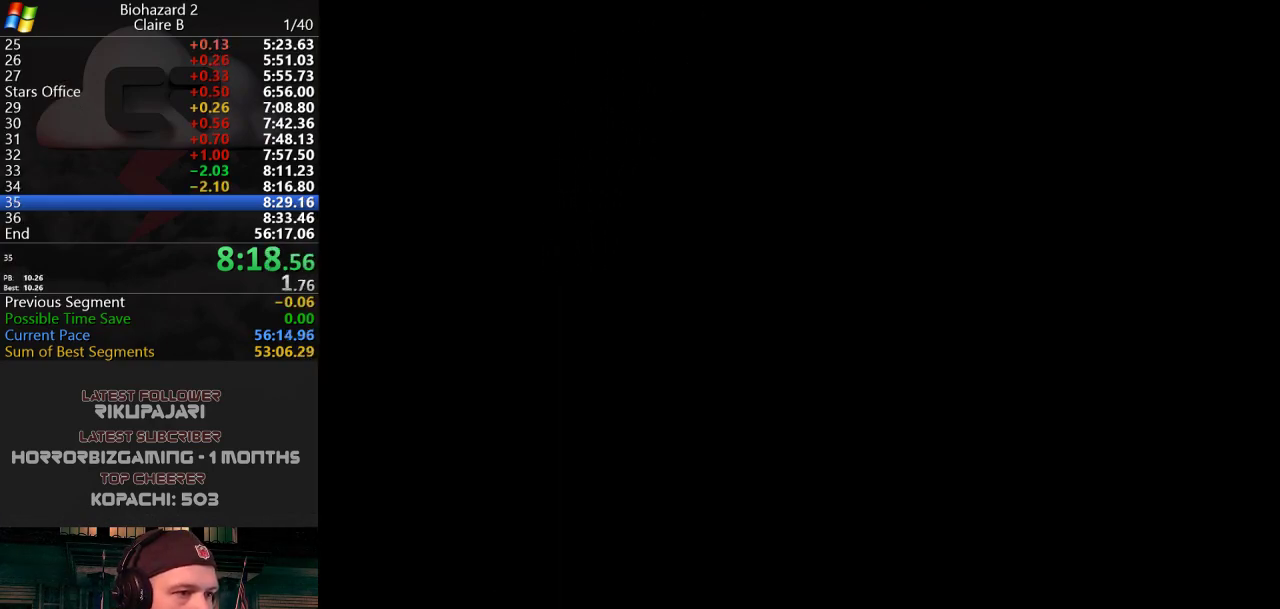
{"keys": ["d", "j", "w"], "events": []}
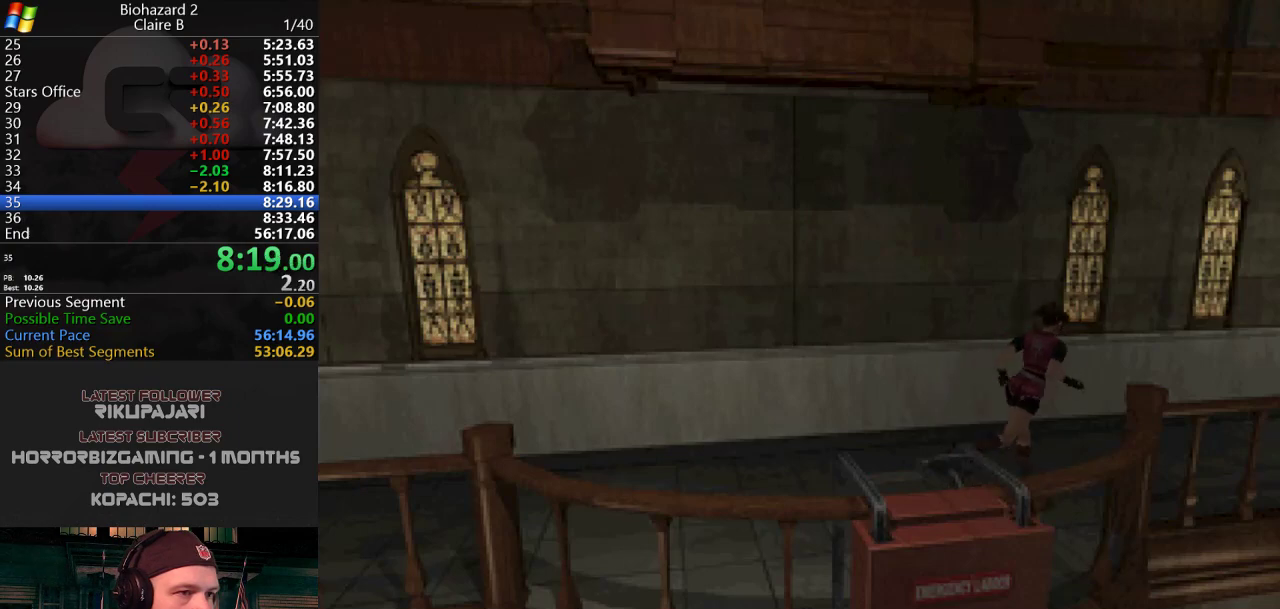
{"keys": ["j", "w"], "events": [[200, "d", "up"]]}
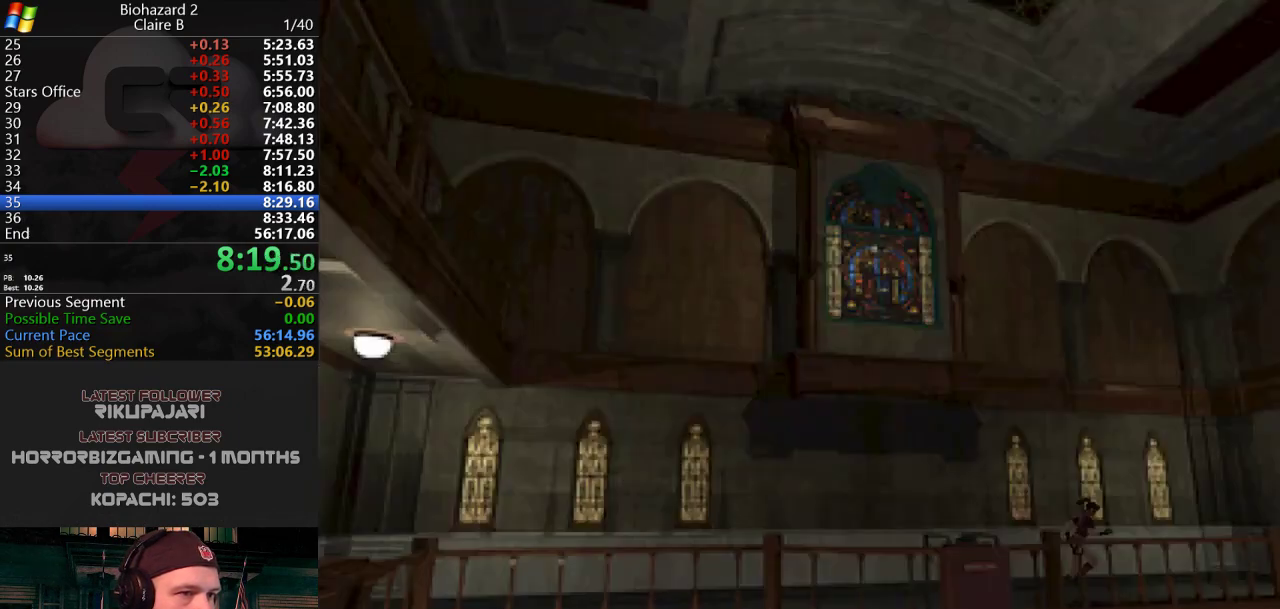
{"keys": ["j", "w"], "events": []}
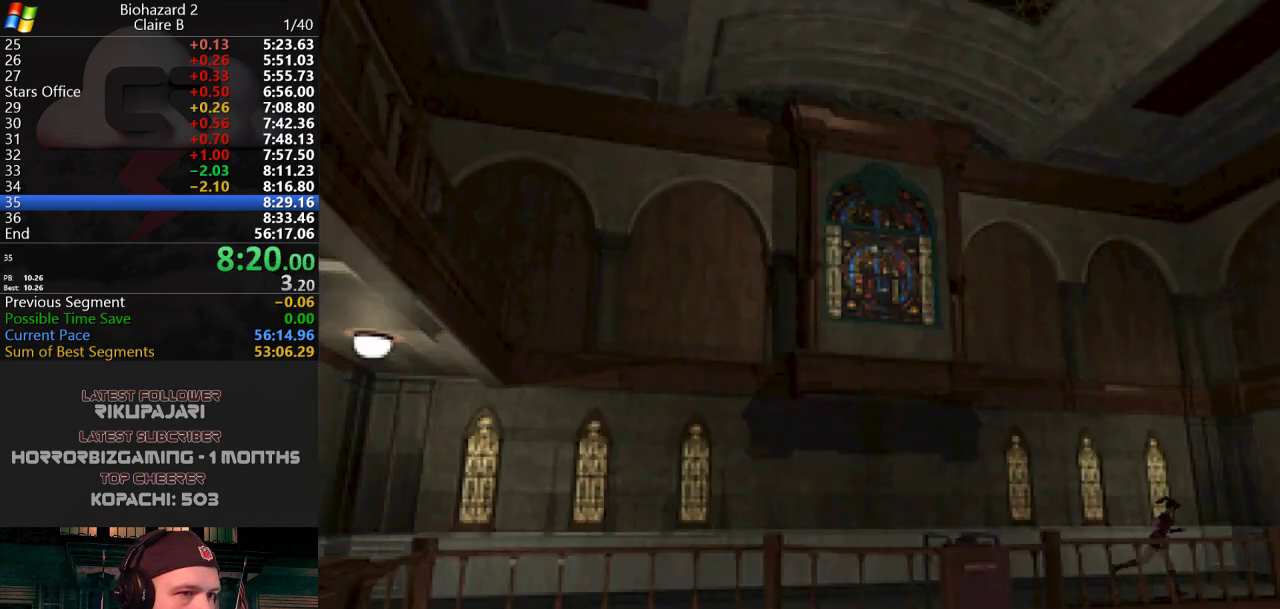
{"keys": ["j", "w"], "events": []}
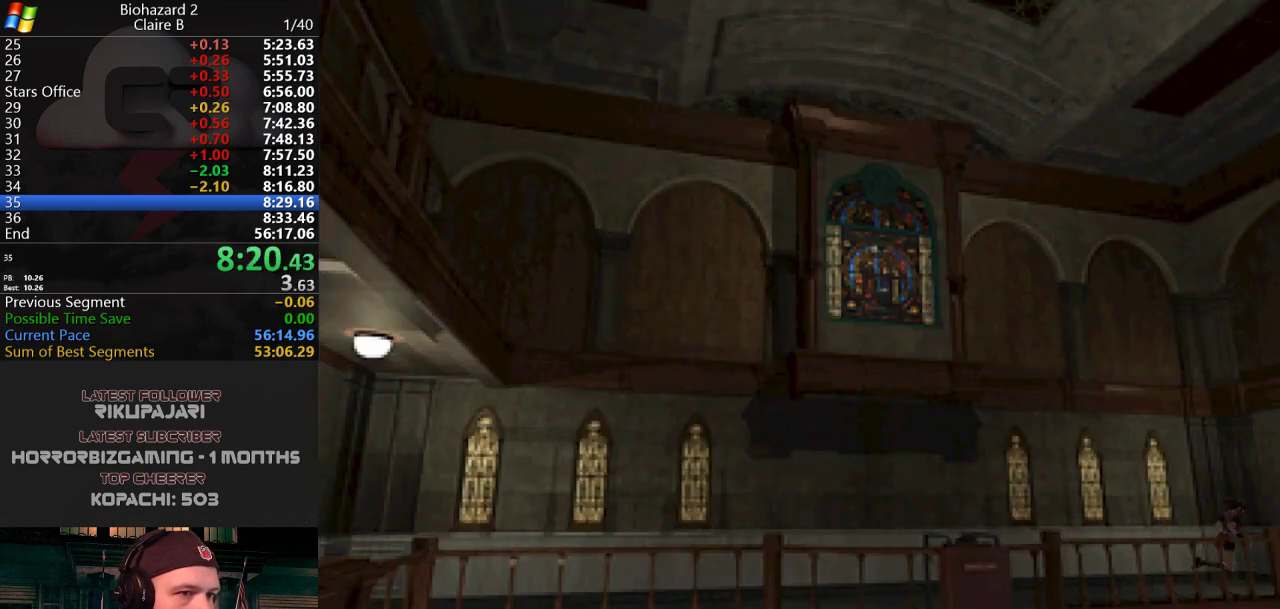
{"keys": ["d", "j", "w"], "events": [[116, "d", "down"]]}
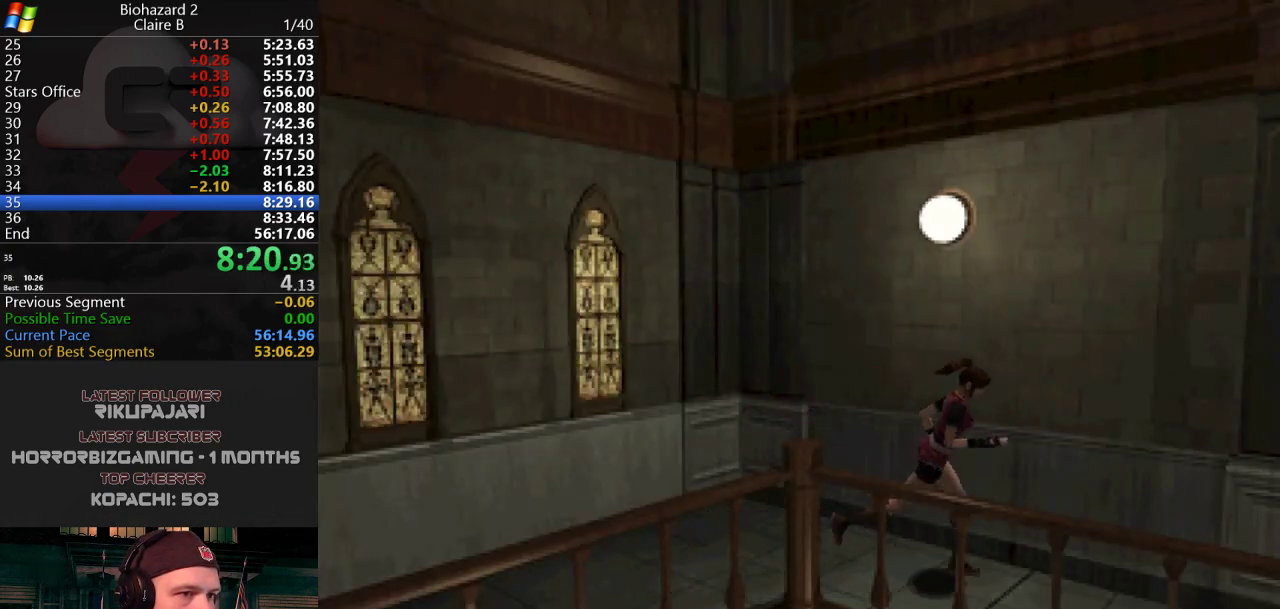
{"keys": ["j", "w"], "events": [[217, "d", "up"]]}
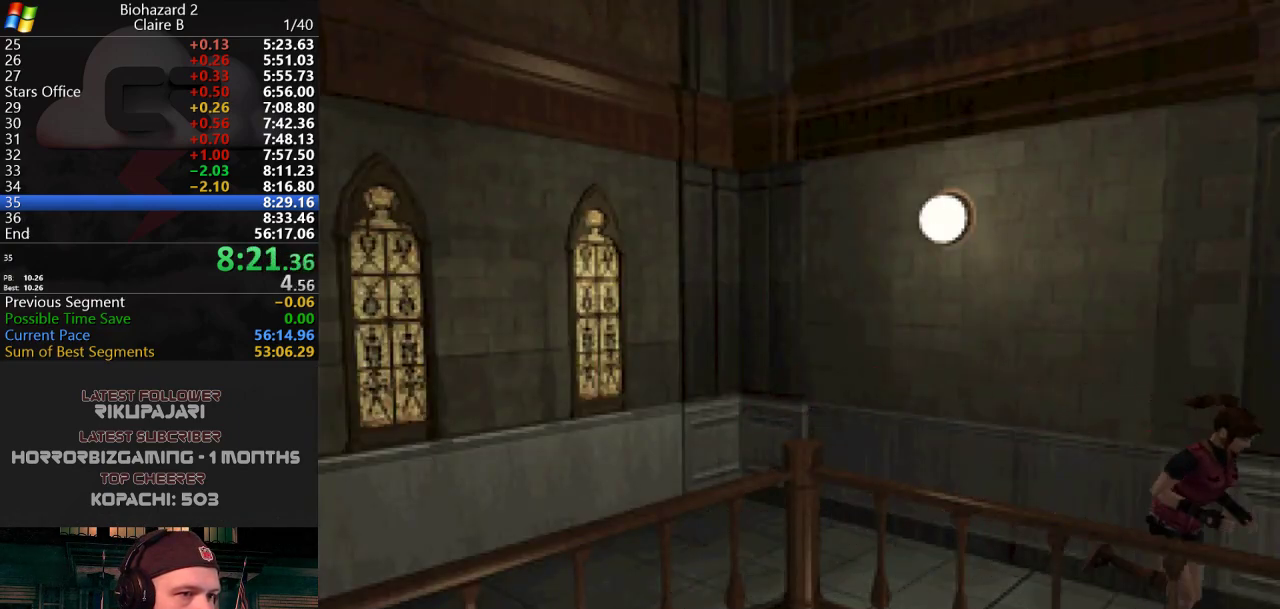
{"keys": ["j", "w"], "events": []}
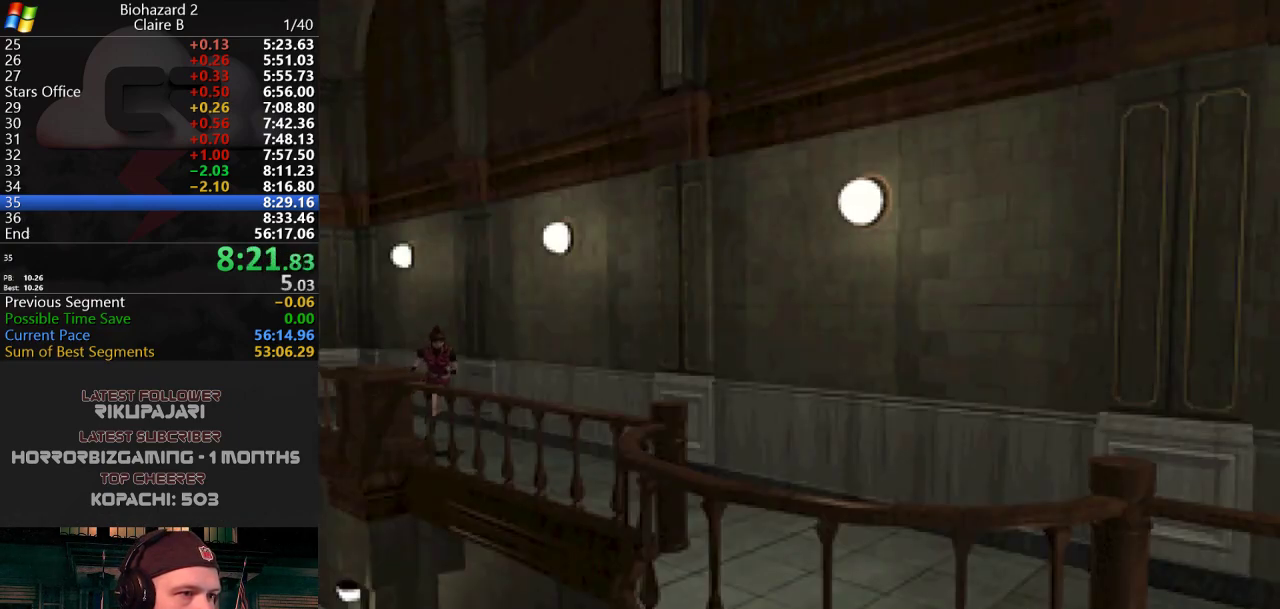
{"keys": ["j", "w"], "events": [[167, "a", "down"], [217, "a", "up"]]}
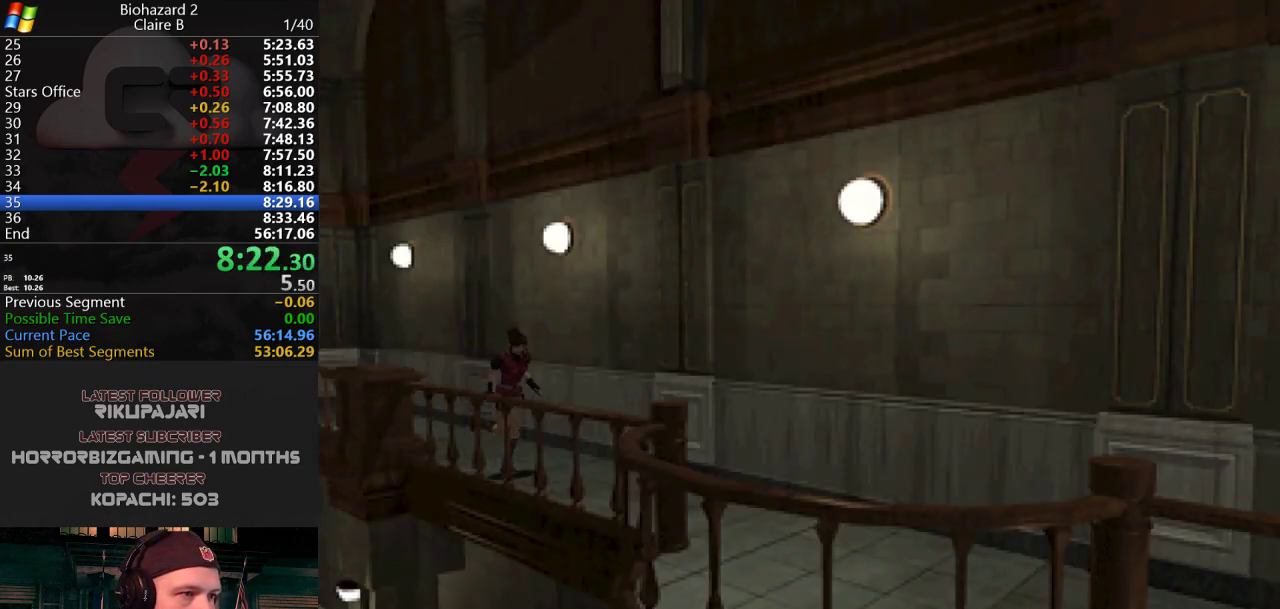
{"keys": ["j", "w"], "events": []}
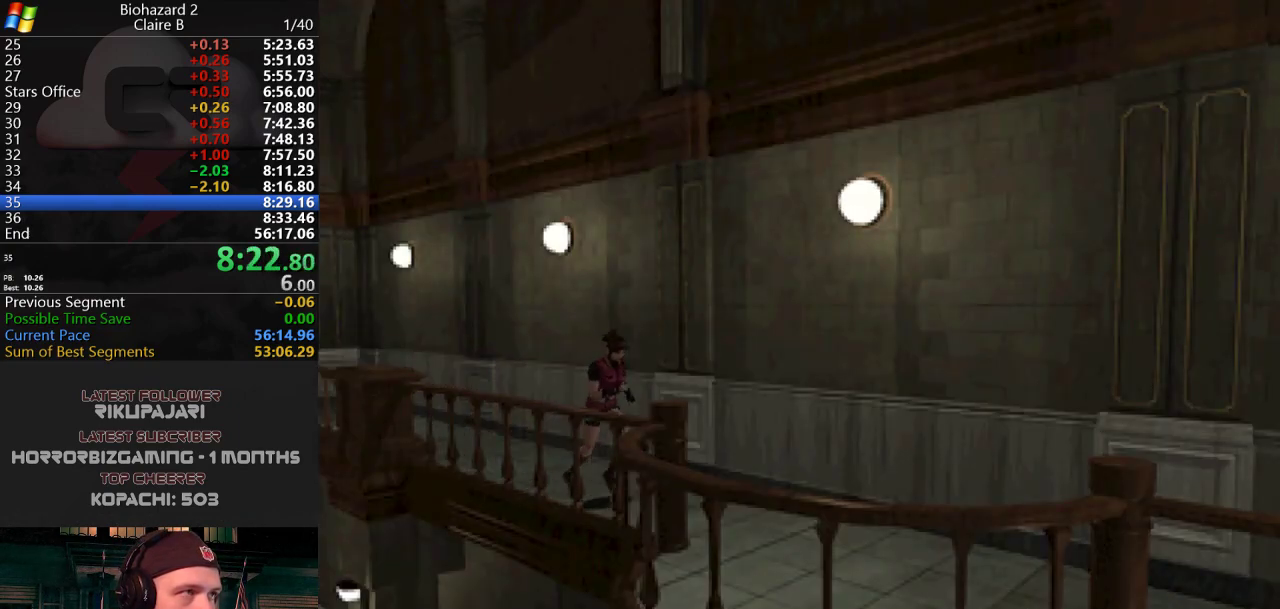
{"keys": ["j", "w"], "events": [[117, "a", "down"], [151, "a", "up"]]}
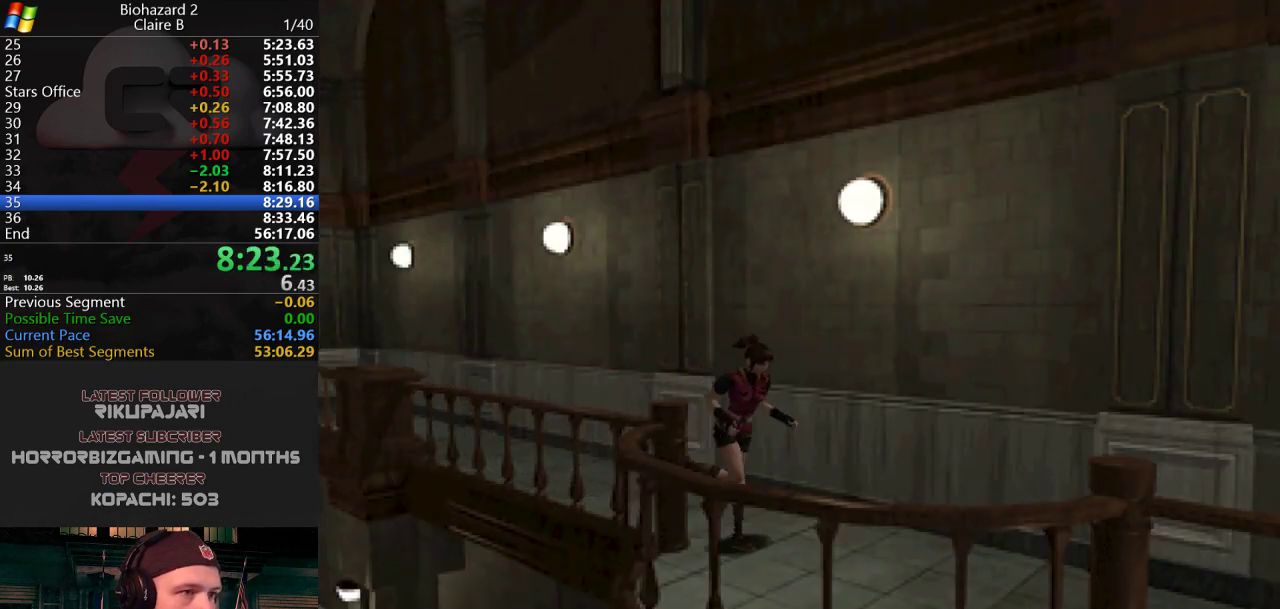
{"keys": ["j", "w"], "events": []}